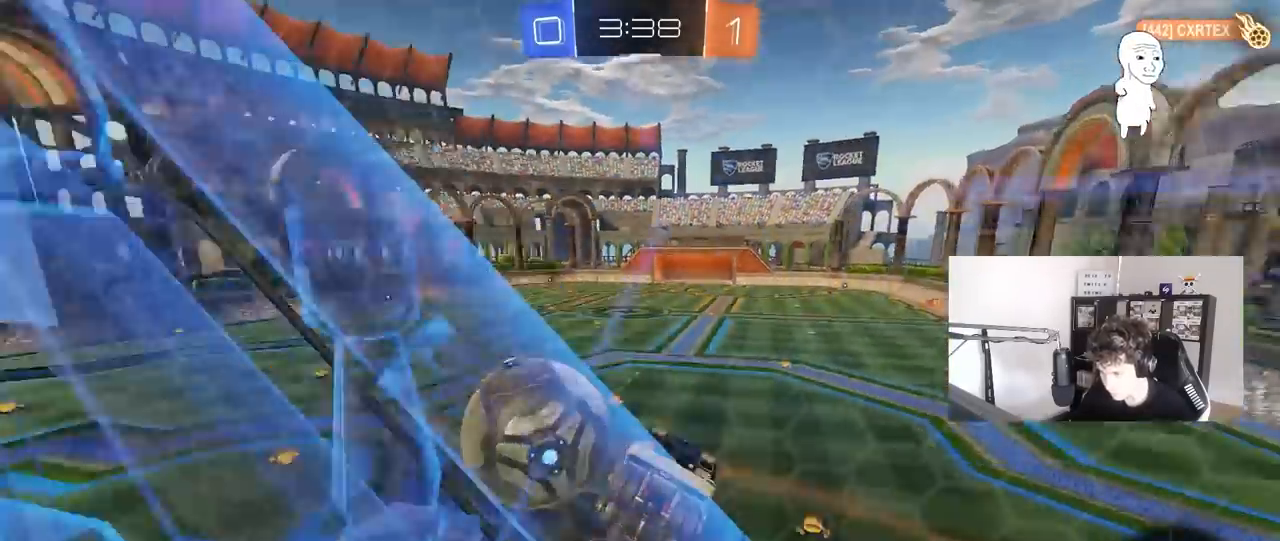
Gameplay with keyboard and mouse; each line is a JSON object with the keys and mouse buttons held at the frame after it. "events" lists presses ("down") and releases ("up") of "1", "2", "3", "4", "5", "a", "alt", "c", "caps_lock", "ctrl", "d", "e", "f", "g", "q", "r", "s", "shift", "space", "t", "tab", "v", "w", "x", "z", "mouse_left", "mouse_wheel" and "mouse_right" between this image and that frame as [ms after this image, input, new state], when the widget could be followed in between. "mouse_left", "mouse_wheel", "mouse_right" = the "left", "wheel", "right" buttons of the "mouse" list. No other keys are recorded. "wheel" means that the mouse wheel is clicked or scrolled. "mouse_move" is the direction in which the mouse moves at that frame (one of eight, or "still"), when it could be read.
{"keys": ["a", "w"], "mouse": [], "mouse_move": "still", "events": []}
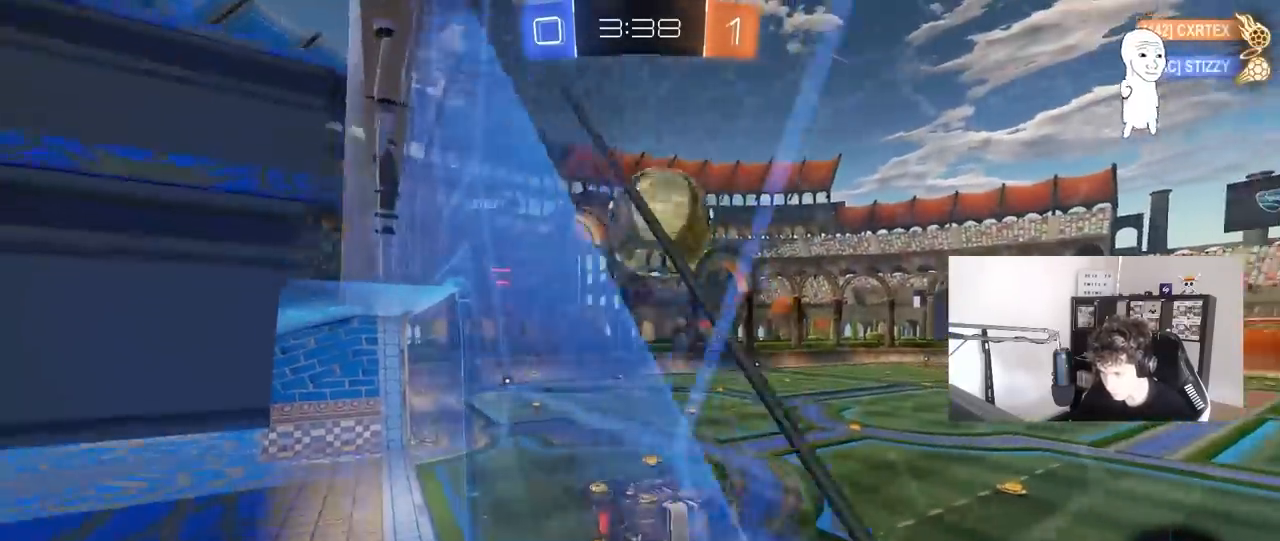
{"keys": ["a", "s"], "mouse": ["right"], "mouse_move": "still", "events": [[100, "a", "up"], [100, "d", "down"], [283, "w", "up"], [333, "s", "down"], [383, "d", "up"], [433, "a", "down"], [467, "mouse_right", "down"]]}
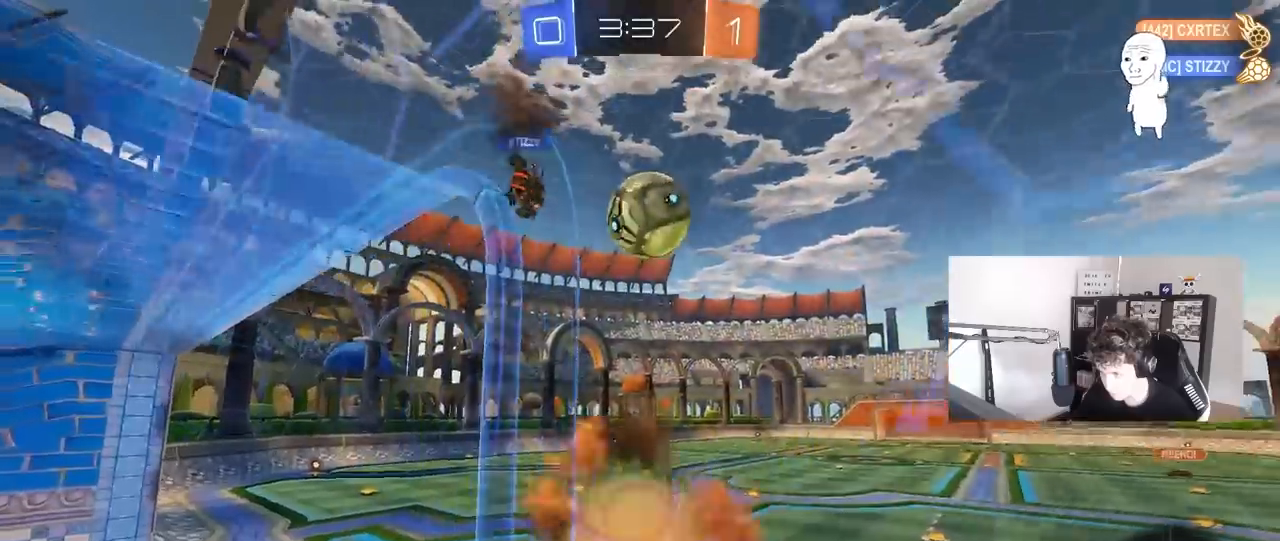
{"keys": ["d"], "mouse": [], "mouse_move": "still", "events": [[17, "shift", "down"], [200, "mouse_right", "up"], [250, "shift", "up"], [300, "a", "up"], [300, "s", "up"], [450, "d", "down"]]}
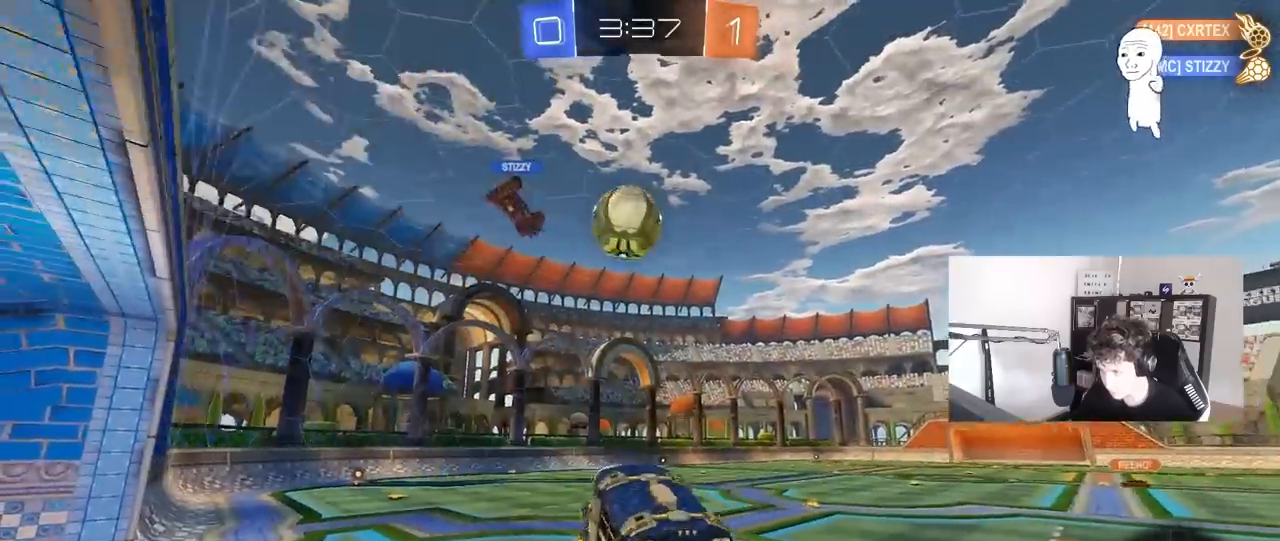
{"keys": ["w"], "mouse": [], "mouse_move": "still", "events": [[33, "d", "up"], [217, "w", "down"], [317, "mouse_right", "down"], [500, "mouse_right", "up"]]}
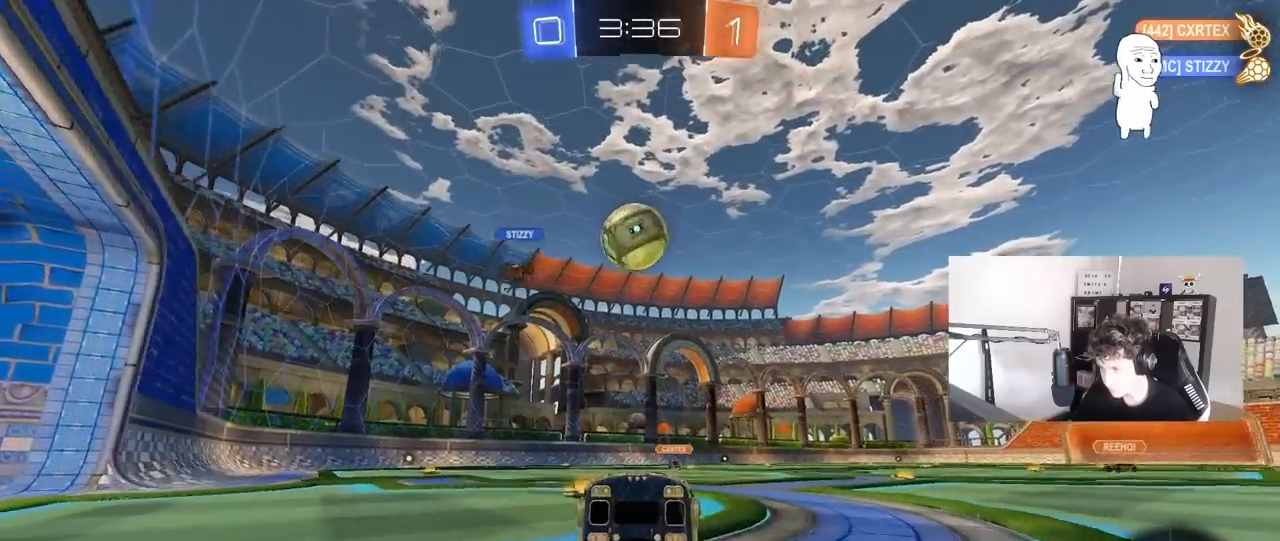
{"keys": [], "mouse": [], "mouse_move": "still", "events": [[50, "a", "down"], [50, "w", "up"], [200, "a", "up"]]}
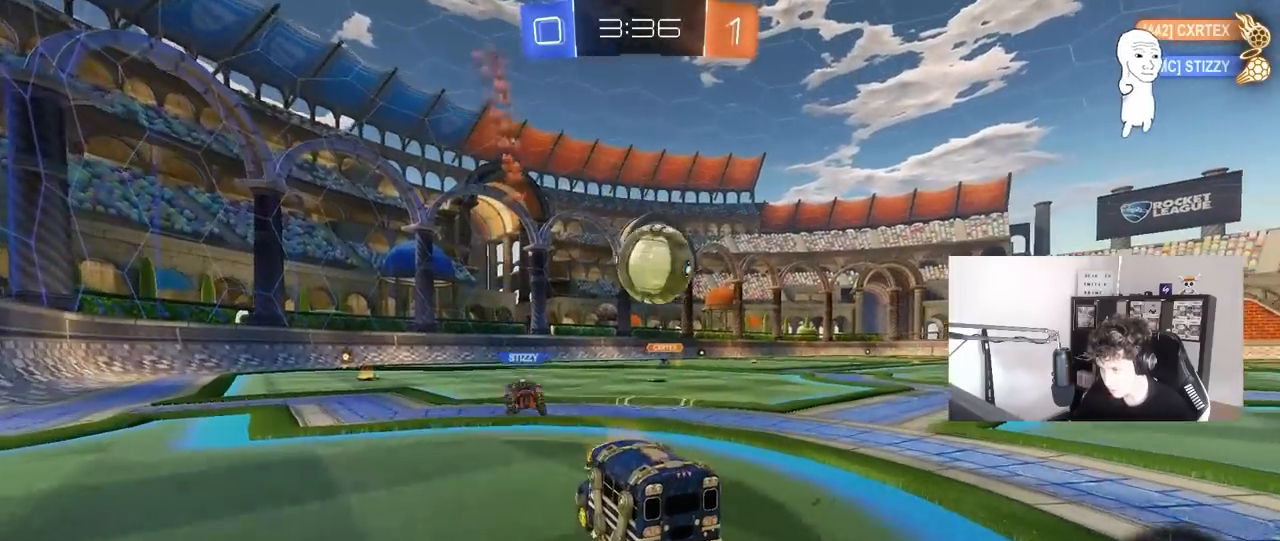
{"keys": ["w"], "mouse": [], "mouse_move": "still", "events": [[167, "a", "down"], [167, "w", "down"], [450, "a", "up"]]}
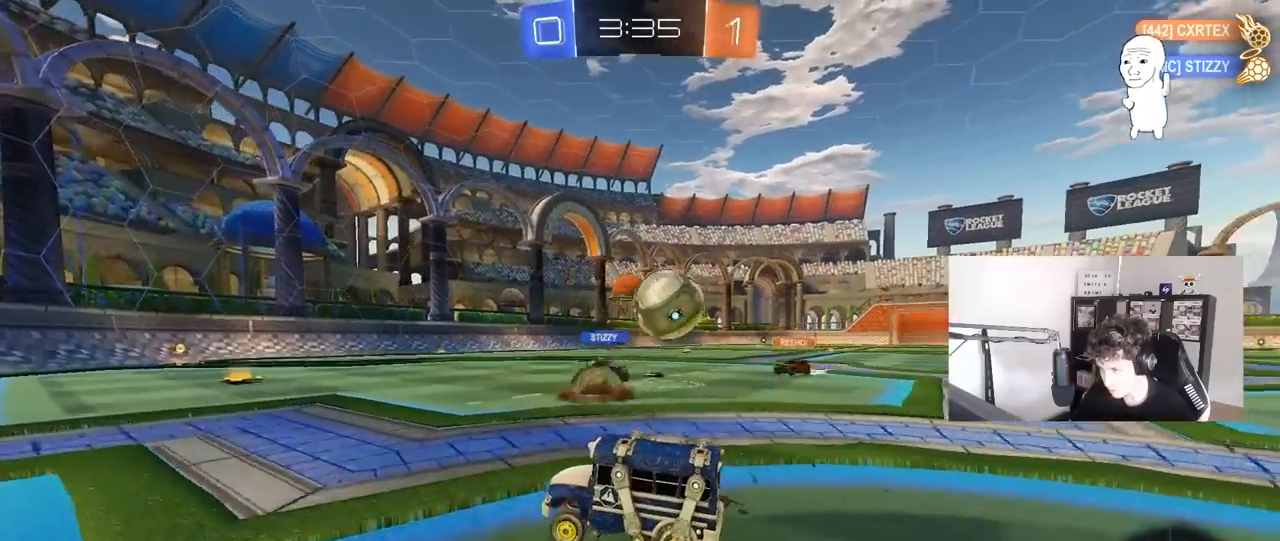
{"keys": ["d", "w"], "mouse": [], "mouse_move": "still", "events": [[217, "d", "down"]]}
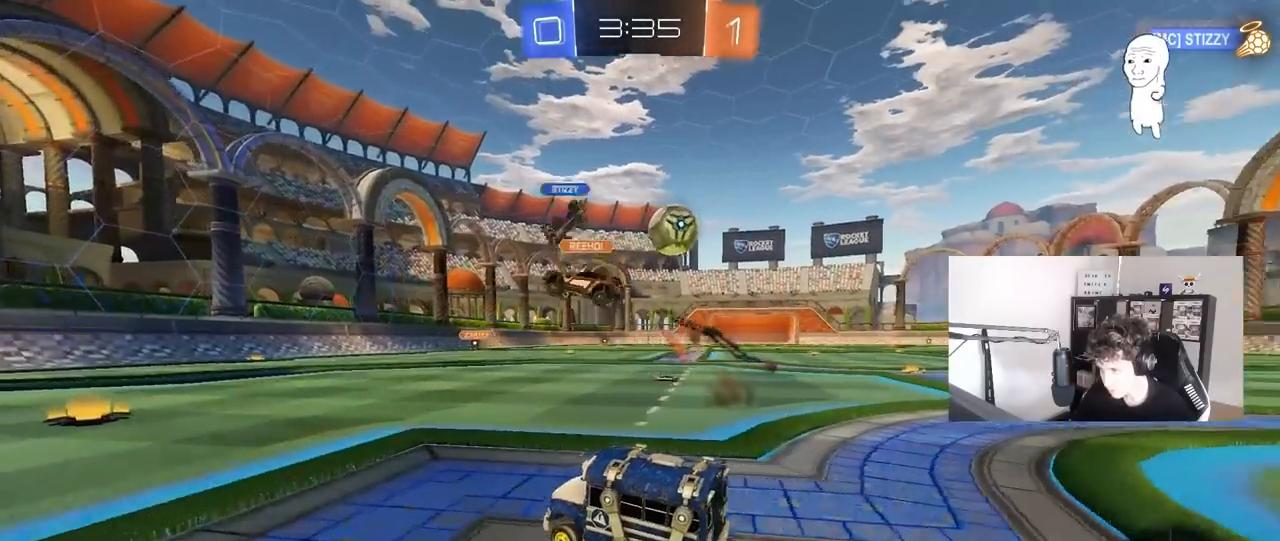
{"keys": ["w"], "mouse": ["left"], "mouse_move": "still", "events": [[50, "shift", "down"], [150, "shift", "up"], [233, "mouse_left", "down"], [383, "d", "up"]]}
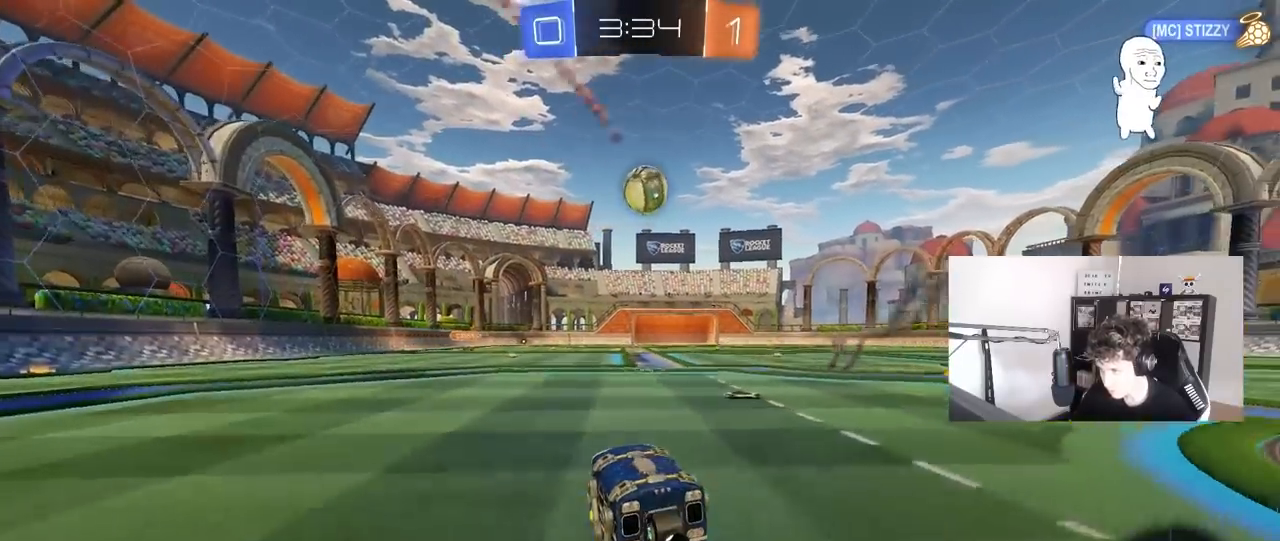
{"keys": [], "mouse": [], "mouse_move": "up", "events": [[167, "d", "down"], [217, "d", "up"], [217, "w", "up"], [250, "mouse_right", "down"], [300, "a", "down"], [300, "s", "down"], [350, "a", "up"], [350, "d", "down"], [400, "d", "up"], [450, "mouse_right", "up"], [450, "s", "up"], [483, "mouse_left", "up"]]}
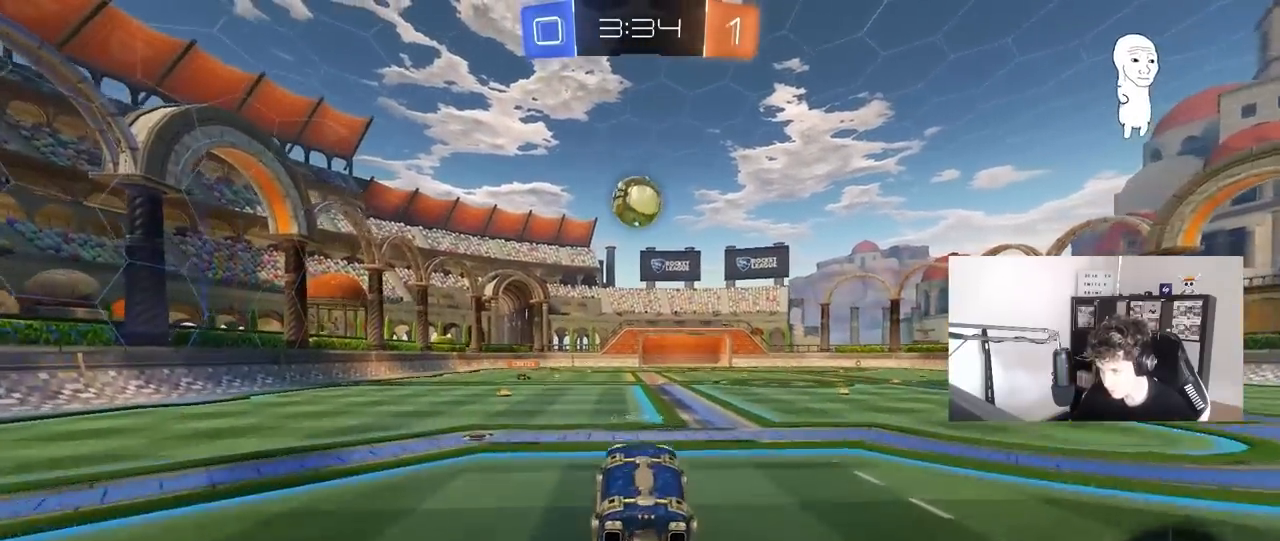
{"keys": [], "mouse": [], "mouse_move": "still", "events": [[217, "w", "down"], [267, "w", "up"], [417, "w", "down"], [450, "w", "up"]]}
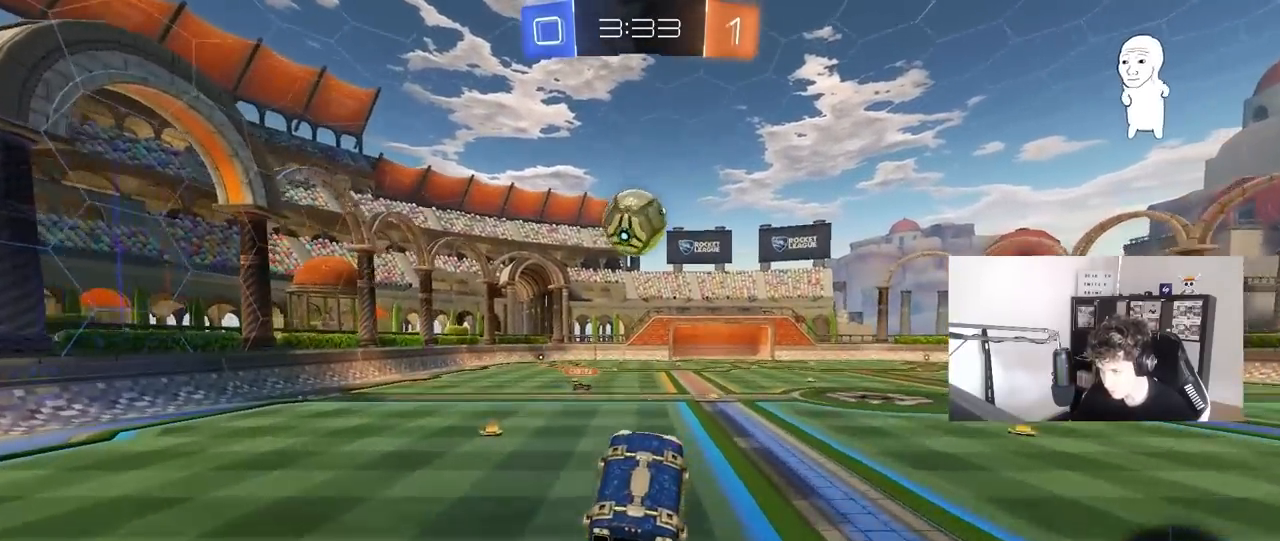
{"keys": ["a"], "mouse": [], "mouse_move": "still", "events": [[100, "w", "down"], [150, "a", "down"], [200, "a", "up"], [200, "w", "up"], [467, "a", "down"]]}
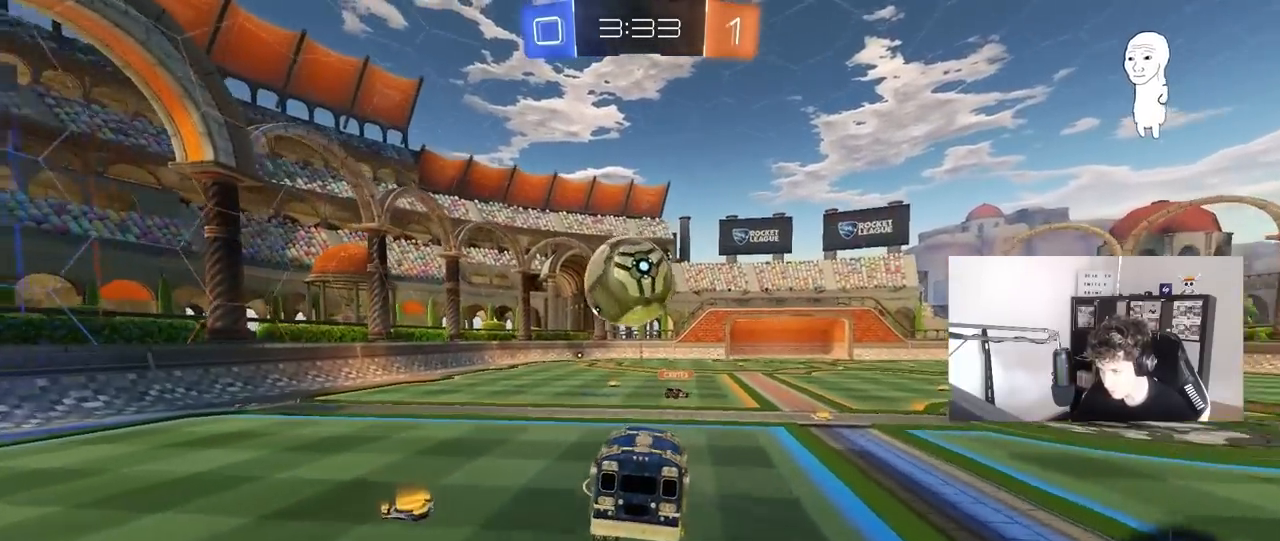
{"keys": ["a"], "mouse": [], "mouse_move": "still", "events": [[67, "s", "down"], [117, "a", "up"], [167, "s", "up"], [433, "a", "down"]]}
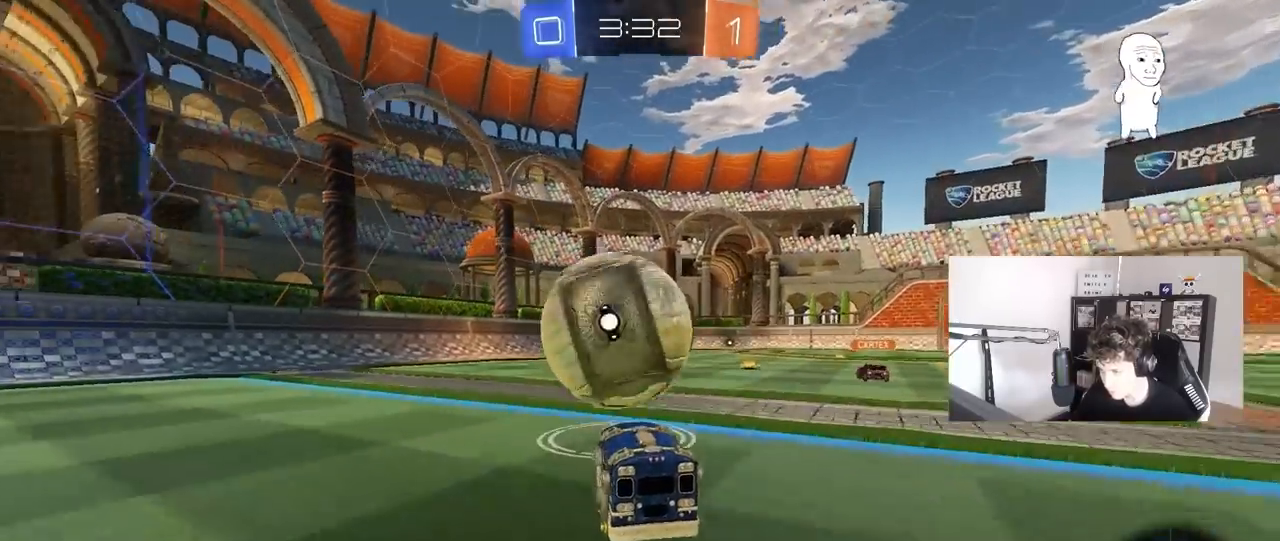
{"keys": [], "mouse": [], "mouse_move": "still", "events": [[33, "s", "down"], [167, "a", "up"], [167, "s", "up"], [317, "w", "down"], [367, "d", "down"], [417, "w", "up"], [500, "d", "up"]]}
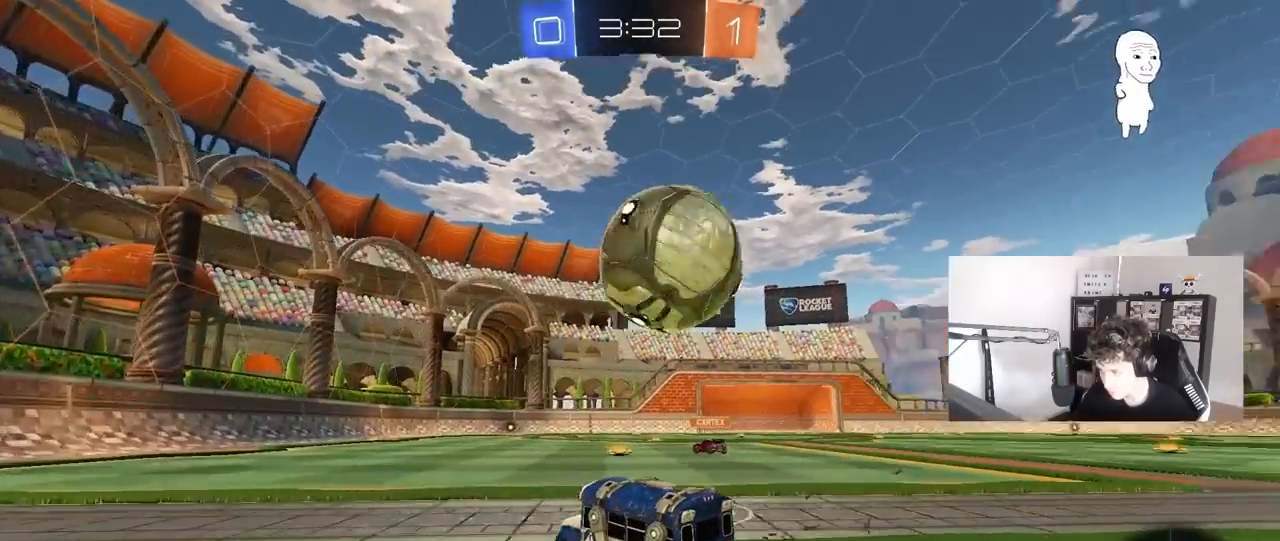
{"keys": ["w"], "mouse": [], "mouse_move": "still", "events": [[50, "w", "down"], [233, "d", "down"], [383, "d", "up"]]}
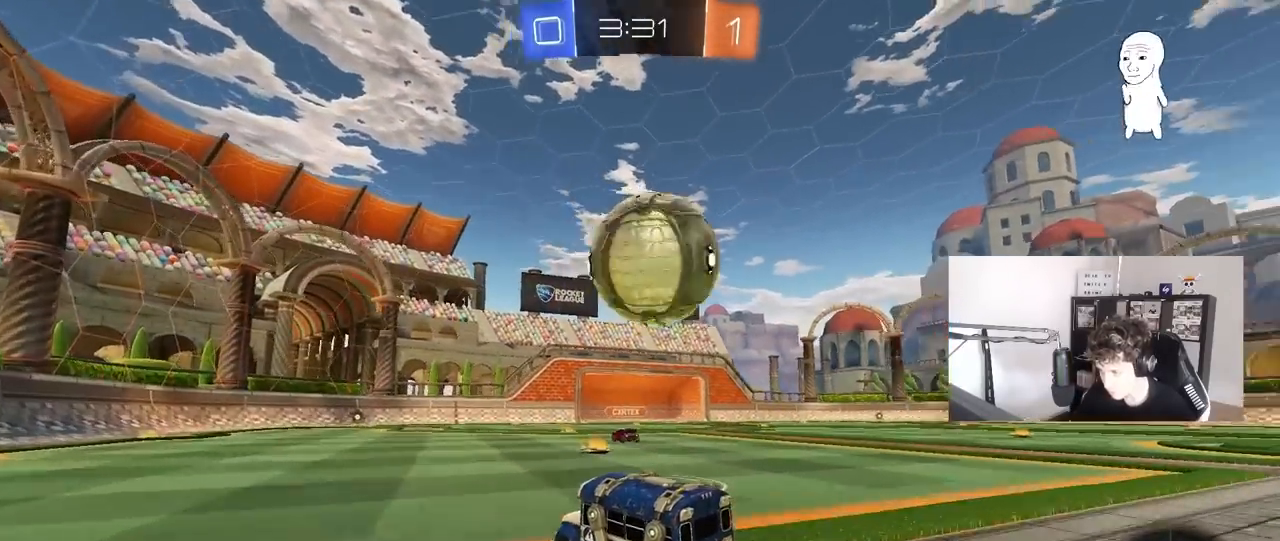
{"keys": ["d", "w"], "mouse": ["left"], "mouse_move": "still", "events": [[17, "d", "down"], [167, "d", "up"], [300, "mouse_left", "down"], [400, "d", "down"]]}
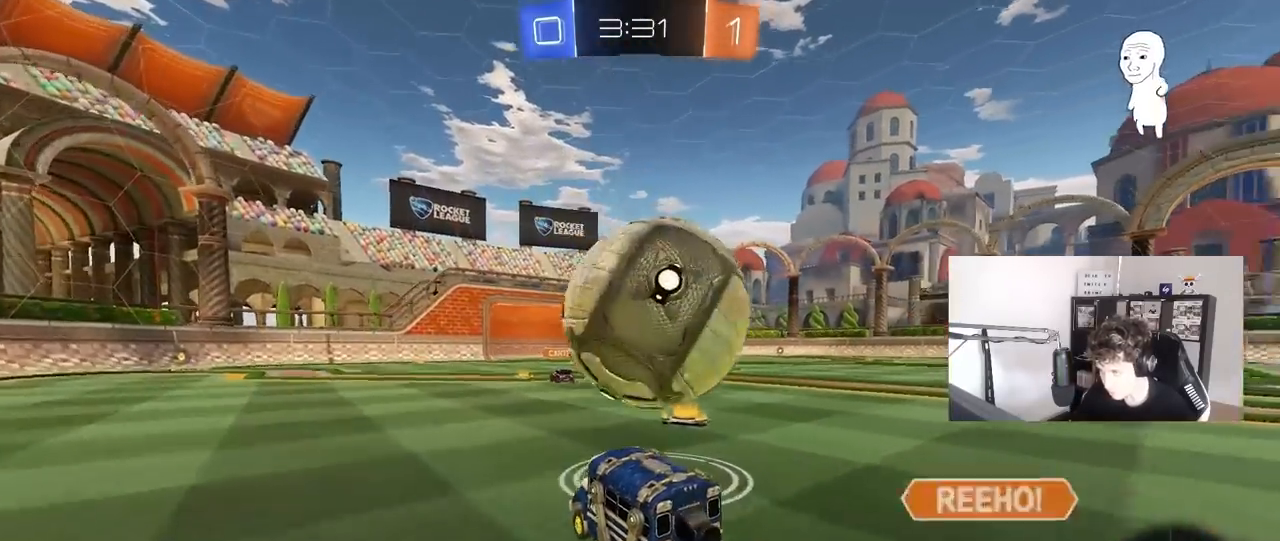
{"keys": [], "mouse": [], "mouse_move": "still", "events": [[33, "d", "up"], [33, "mouse_left", "up"], [317, "d", "down"], [317, "w", "up"], [367, "d", "up"]]}
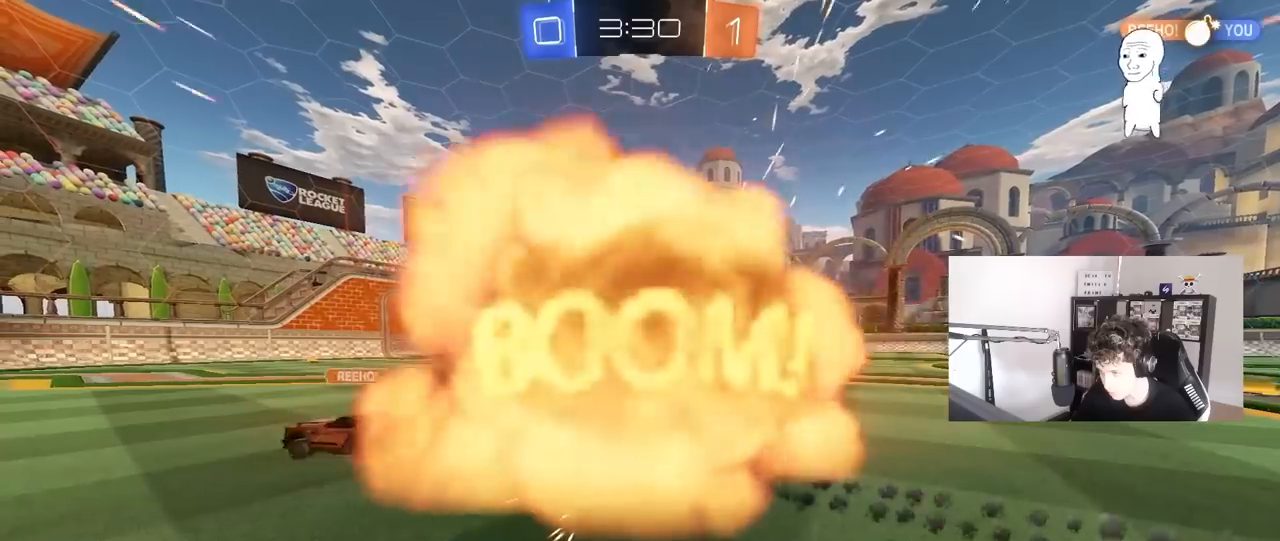
{"keys": [], "mouse": [], "mouse_move": "up-right", "events": []}
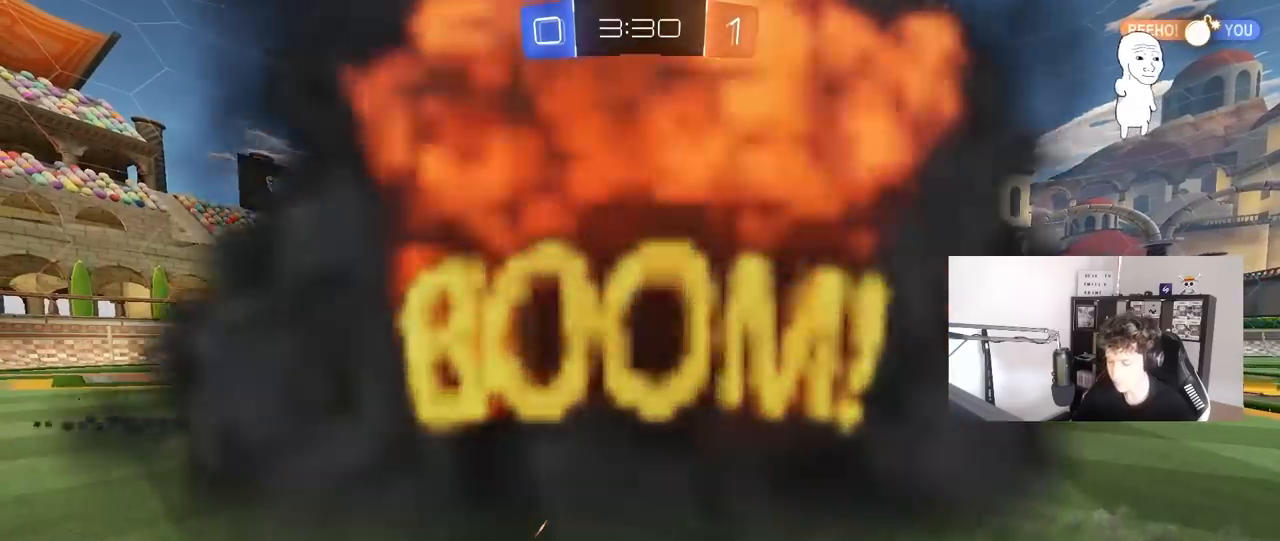
{"keys": [], "mouse": [], "mouse_move": "still", "events": []}
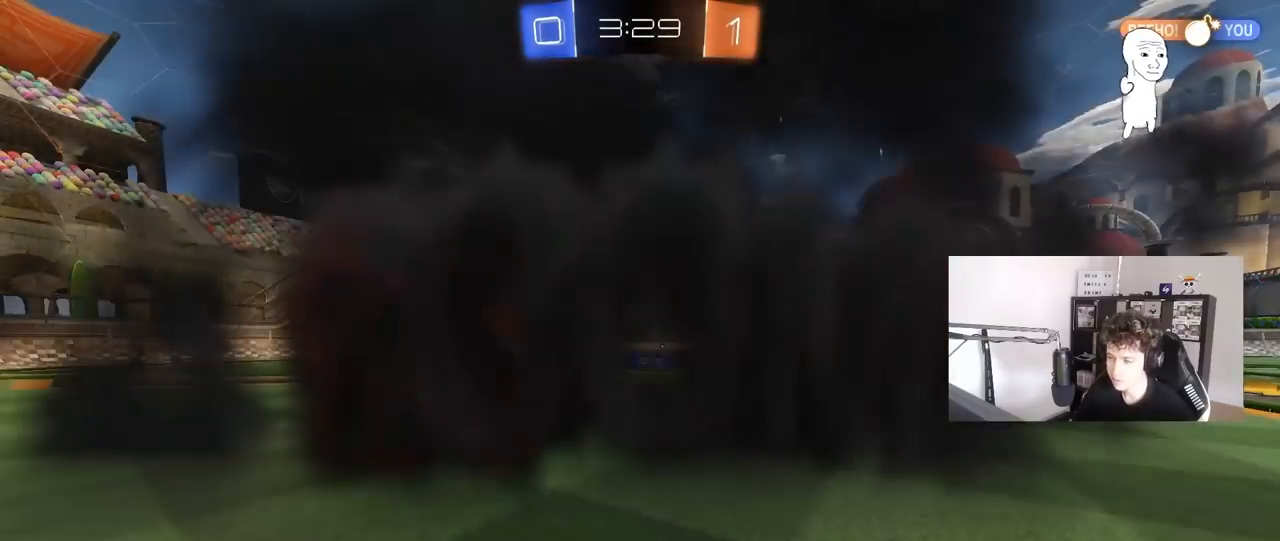
{"keys": [], "mouse": [], "mouse_move": "still", "events": []}
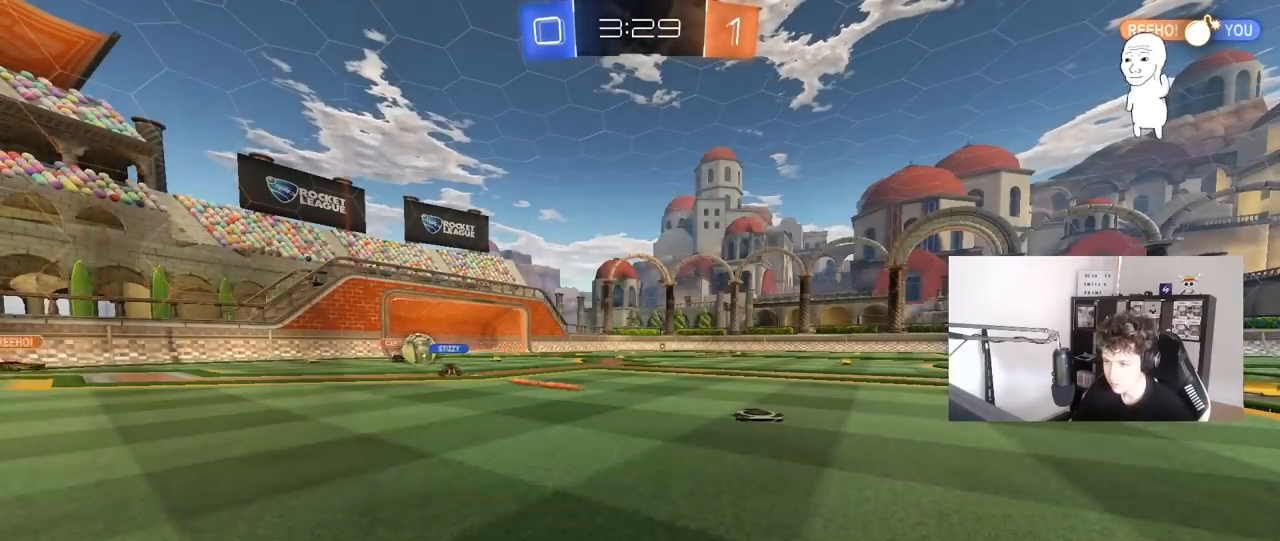
{"keys": [], "mouse": [], "mouse_move": "still", "events": []}
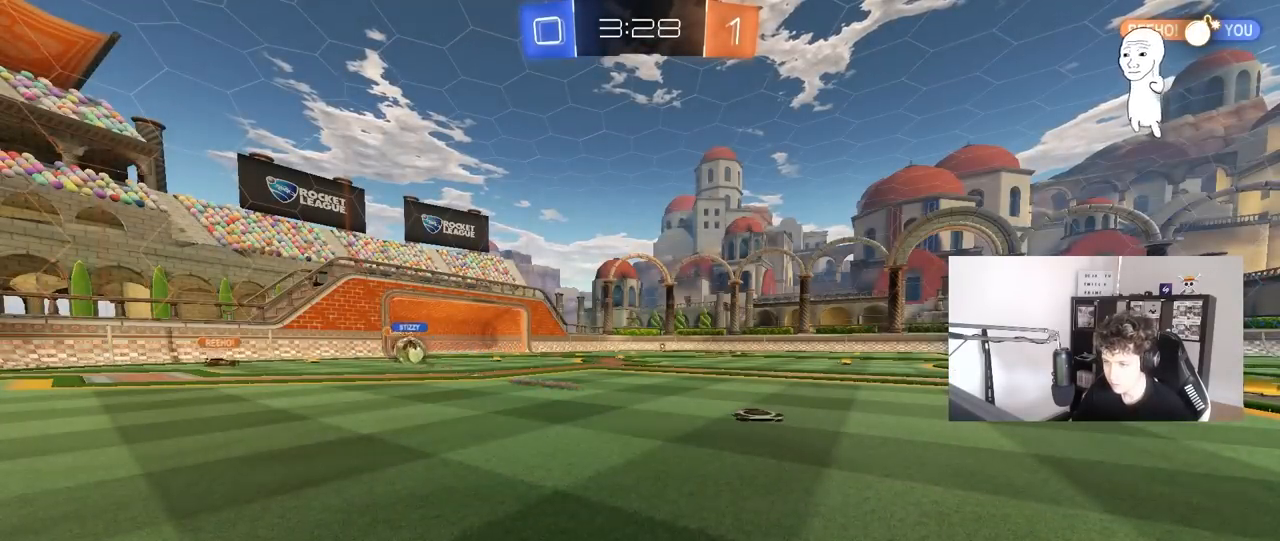
{"keys": [], "mouse": [], "mouse_move": "still", "events": []}
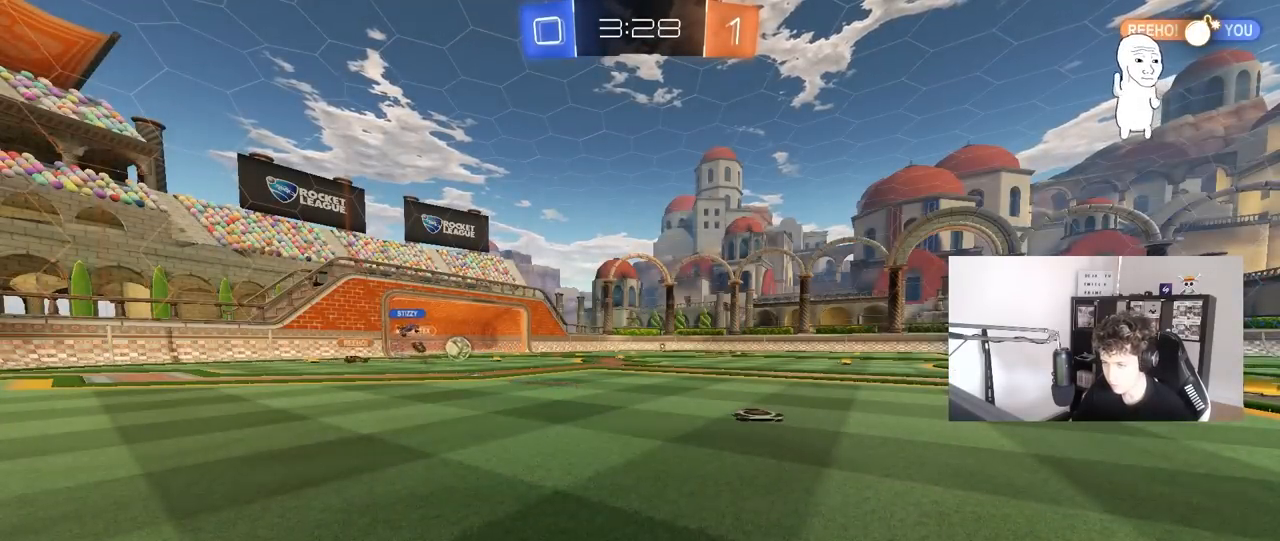
{"keys": ["d", "w"], "mouse": [], "mouse_move": "still", "events": [[367, "w", "down"], [500, "d", "down"]]}
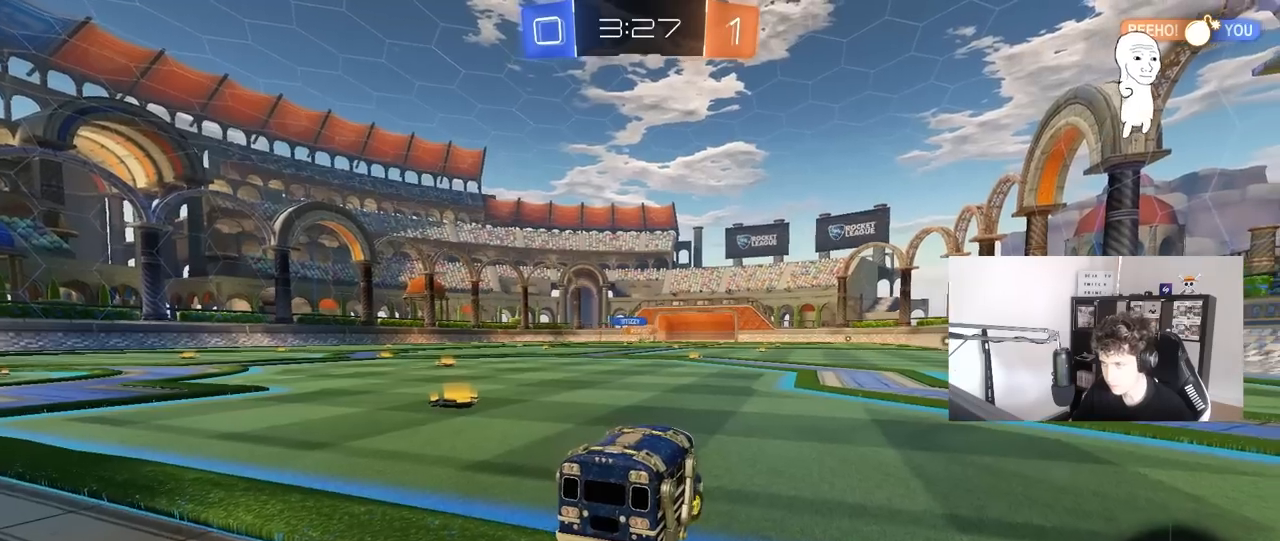
{"keys": ["d", "w"], "mouse": [], "mouse_move": "still", "events": []}
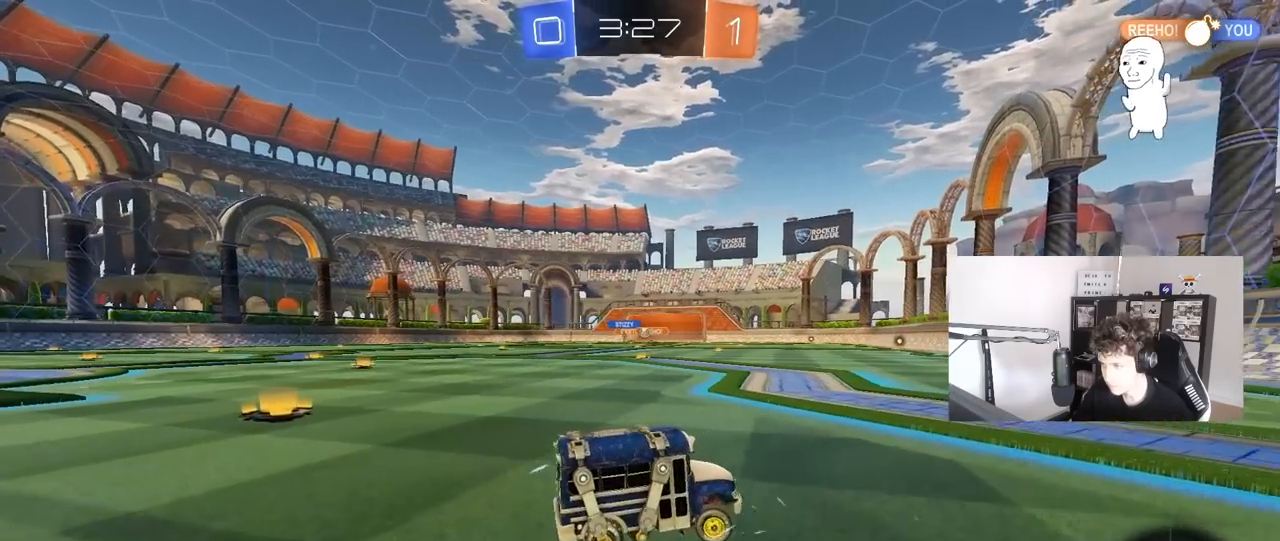
{"keys": ["a", "shift", "w"], "mouse": [], "mouse_move": "still", "events": [[67, "mouse_left", "down"], [167, "d", "up"], [350, "mouse_left", "up"], [400, "a", "down"], [400, "shift", "down"]]}
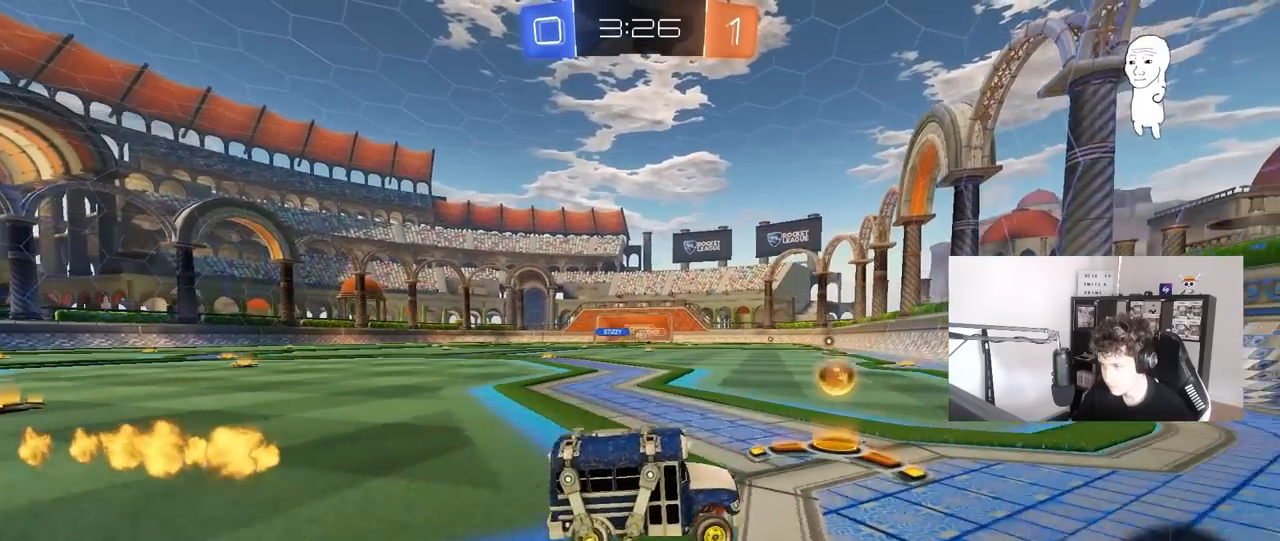
{"keys": ["a", "w"], "mouse": [], "mouse_move": "still", "events": [[33, "shift", "up"]]}
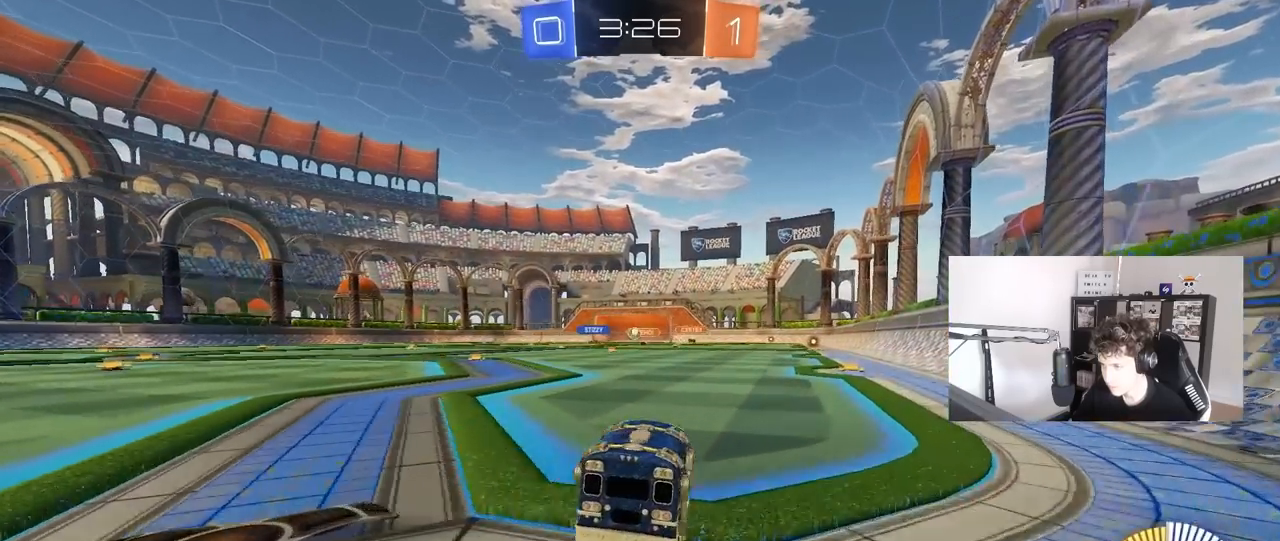
{"keys": ["w"], "mouse": ["left"], "mouse_move": "still", "events": [[383, "a", "up"], [383, "mouse_left", "down"]]}
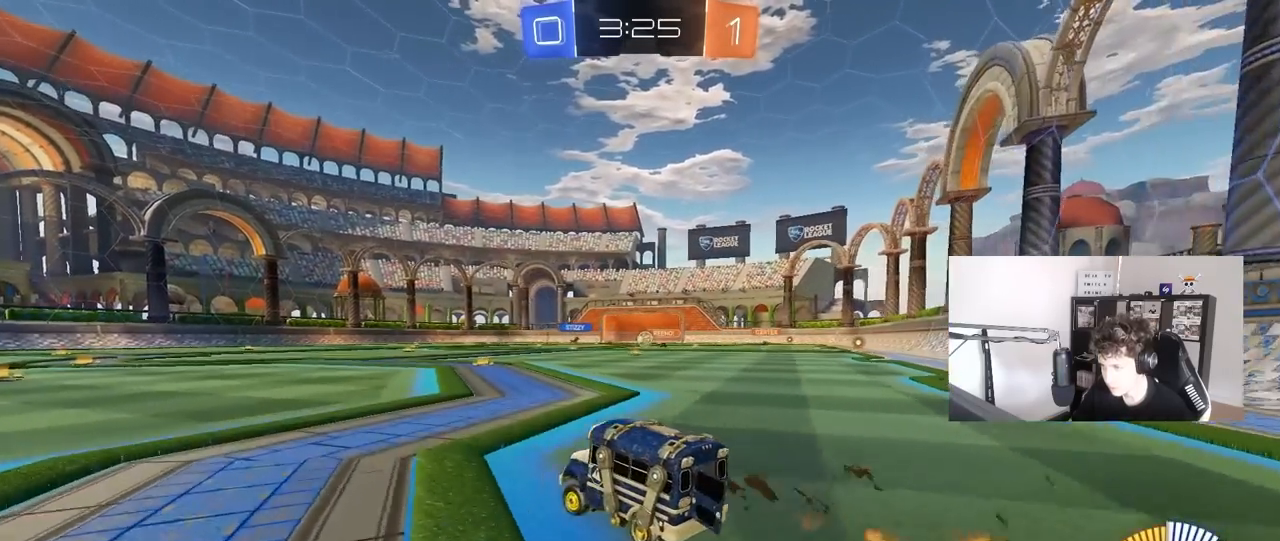
{"keys": ["w"], "mouse": ["left"], "mouse_move": "still", "events": [[167, "d", "down"], [400, "d", "up"]]}
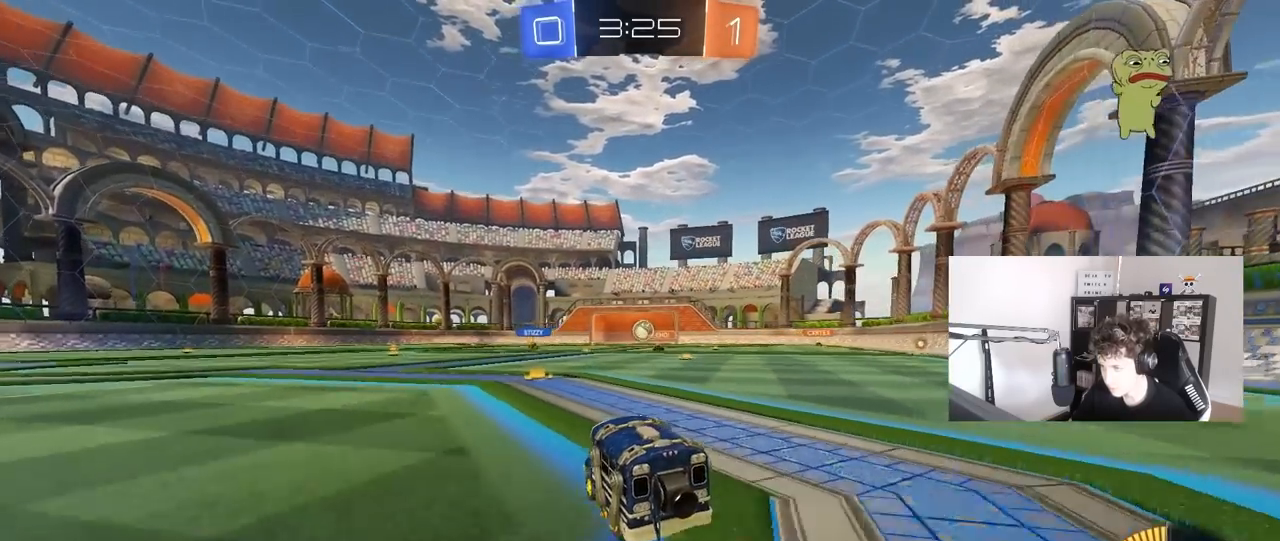
{"keys": ["a", "w"], "mouse": ["left"], "mouse_move": "still", "events": [[267, "a", "down"], [267, "shift", "down"], [367, "mouse_left", "up"], [417, "mouse_left", "down"], [417, "shift", "up"]]}
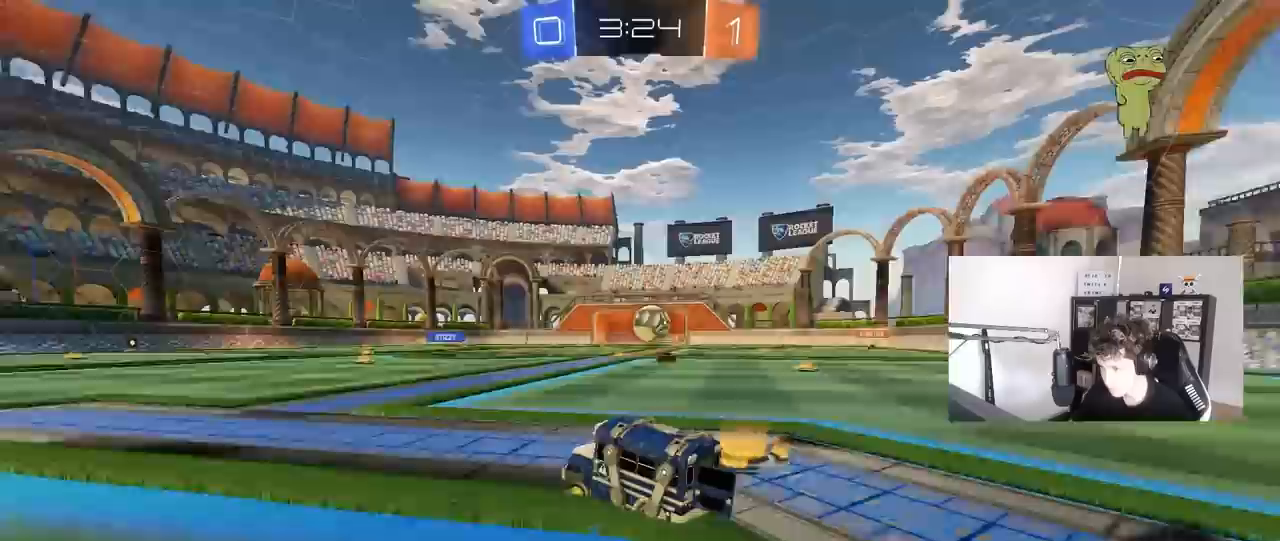
{"keys": ["a", "shift", "w"], "mouse": [], "mouse_move": "still", "events": [[200, "mouse_left", "up"], [383, "shift", "down"]]}
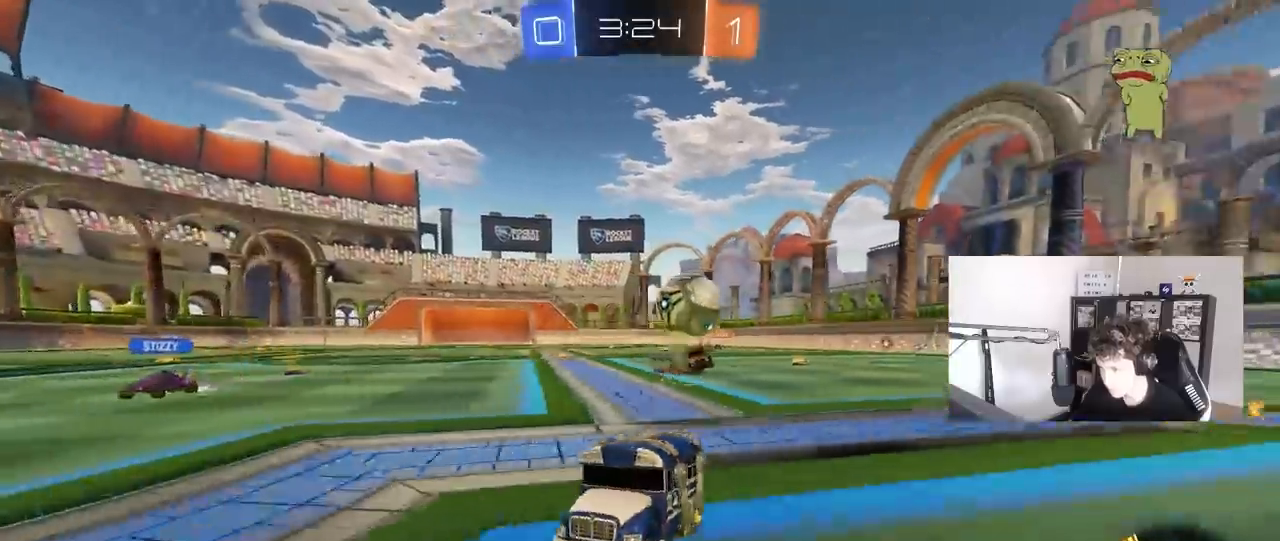
{"keys": ["d"], "mouse": [], "mouse_move": "still", "events": [[17, "shift", "up"], [17, "w", "up"], [117, "w", "down"], [167, "a", "up"], [167, "d", "down"], [167, "mouse_left", "down"], [250, "d", "up"], [400, "mouse_left", "up"], [400, "w", "up"], [450, "d", "down"]]}
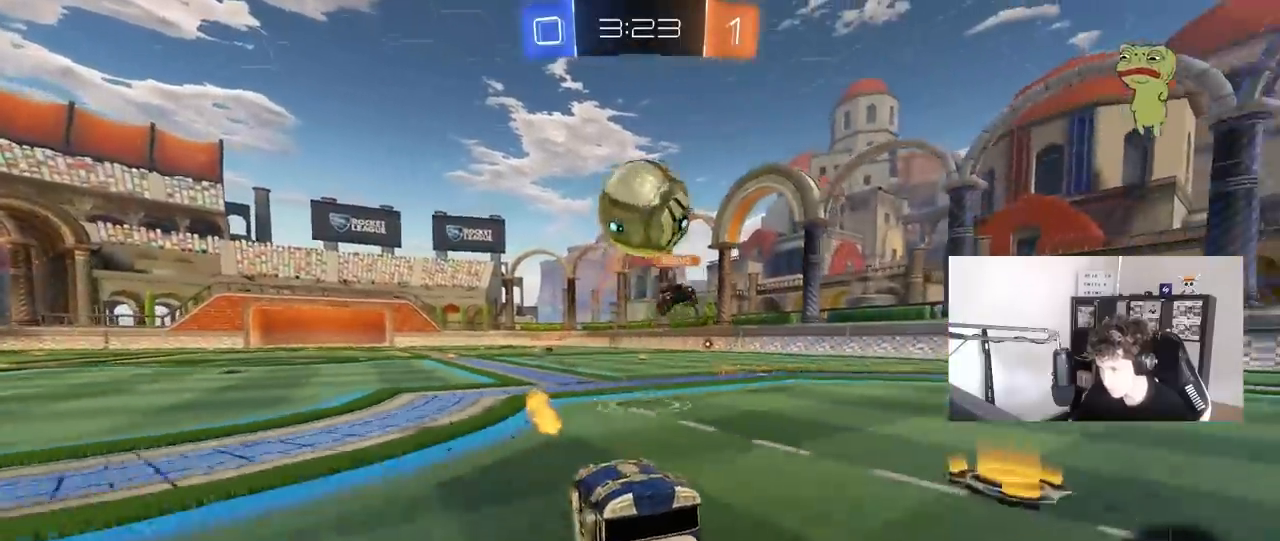
{"keys": ["d", "s"], "mouse": ["left"], "mouse_move": "left", "events": [[33, "a", "down"], [33, "d", "up"], [33, "mouse_right", "down"], [33, "s", "down"], [167, "shift", "down"], [267, "shift", "up"], [317, "a", "up"], [317, "mouse_right", "up"], [317, "s", "up"], [367, "mouse_right", "down"], [417, "d", "down"], [417, "mouse_left", "down"], [417, "s", "down"], [500, "mouse_right", "up"]]}